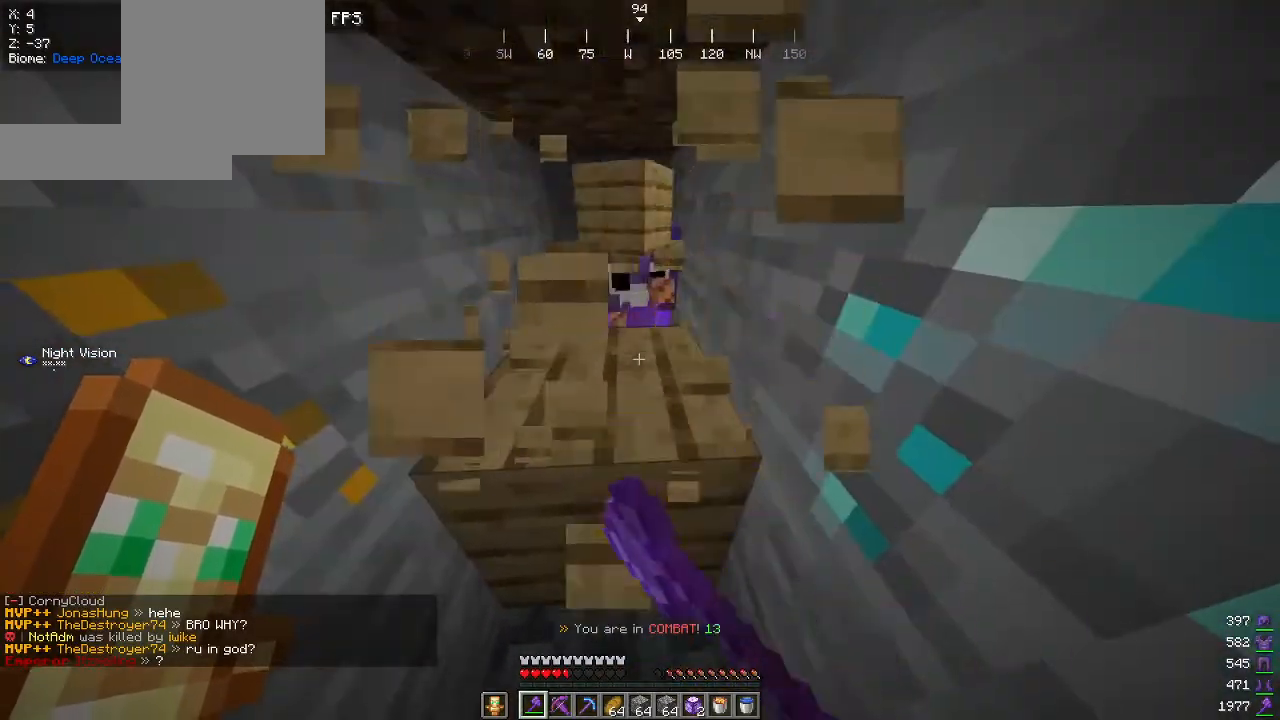
Gameplay with keyboard and mouse; each line is a JSON object with the keys and mouse buttons held at the frame after it. "events" lists presses ("down") and releases ("up") of "a", "d", "s", "w", "mouse_left" and "mouse_right" between this image and that frame as [ms after this image, input, new state], when the widget could be followed in between. "mouse_left", "mouse_right" = the "left", "right" buttons of the "mouse" list. No other keys are recorded. Fast repeated clicks can show as one long hold. Mouse movement is not recorded.
{"keys": [], "mouse": [], "events": [[500, "mouse_left", "up"]]}
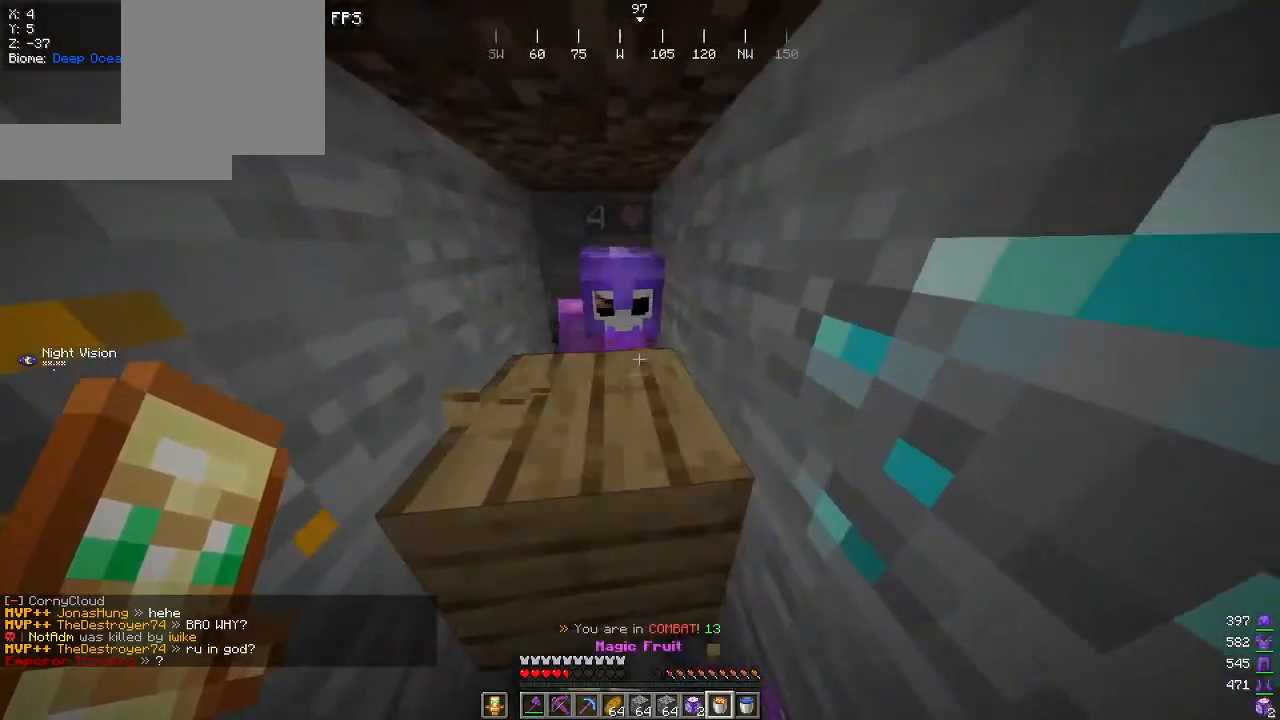
{"keys": [], "mouse": ["right"], "events": [[450, "mouse_right", "down"]]}
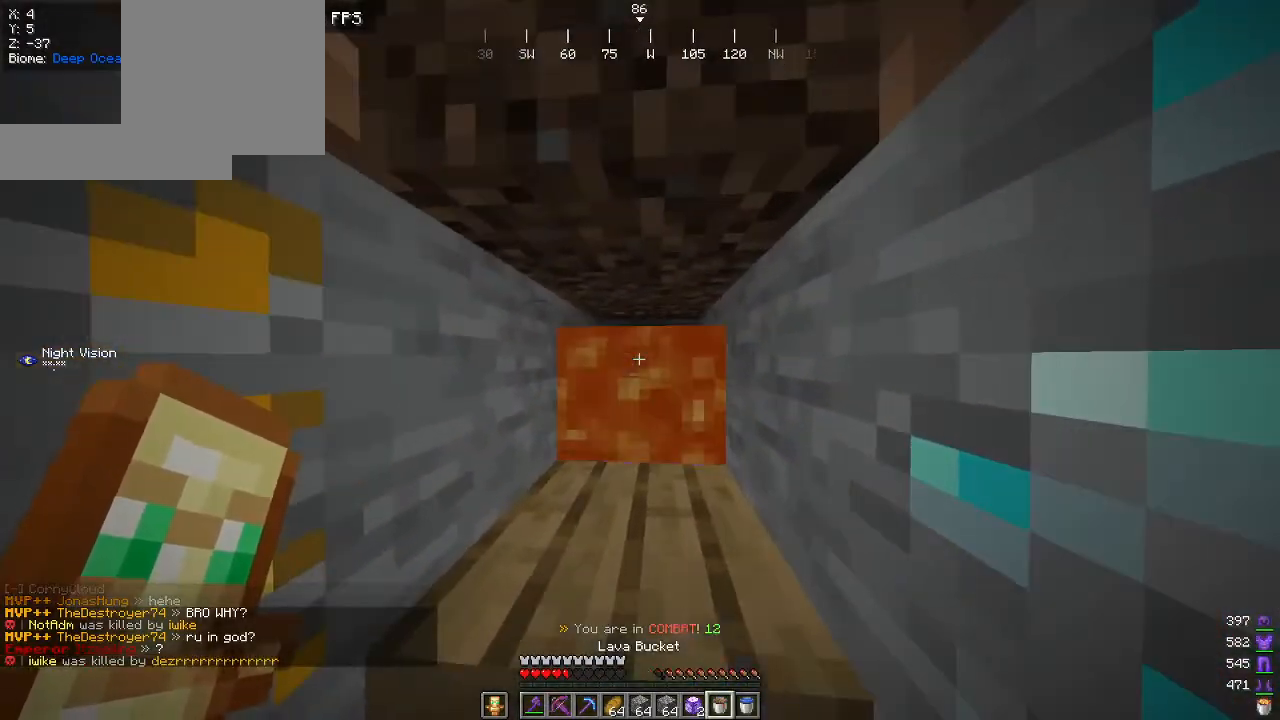
{"keys": [], "mouse": [], "events": [[67, "mouse_right", "up"]]}
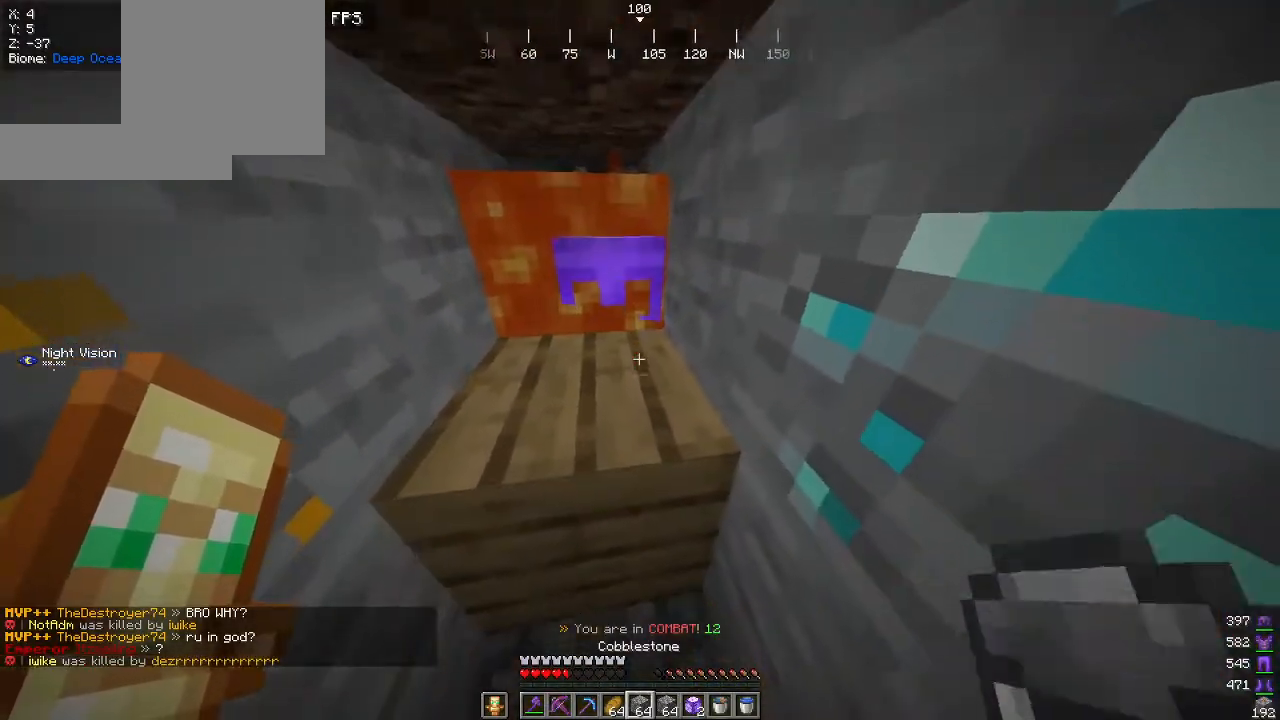
{"keys": [], "mouse": [], "events": []}
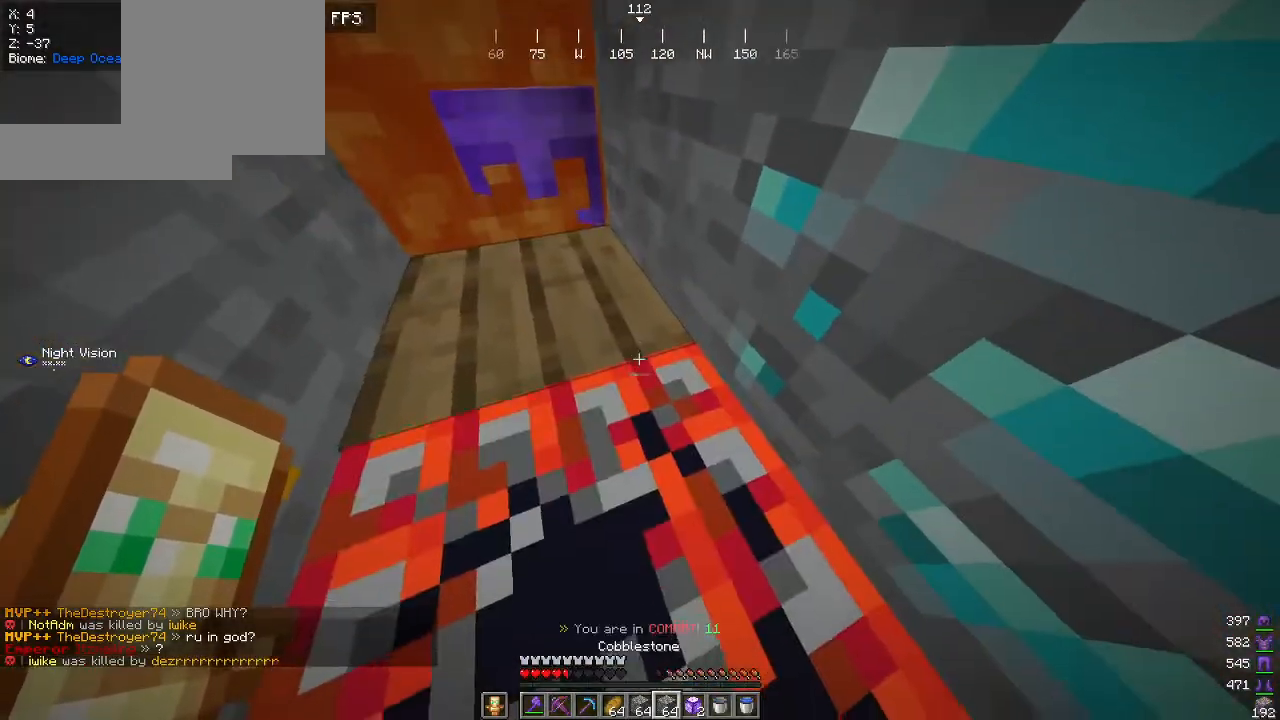
{"keys": ["s"], "mouse": ["right"], "events": [[234, "s", "down"], [434, "mouse_right", "down"]]}
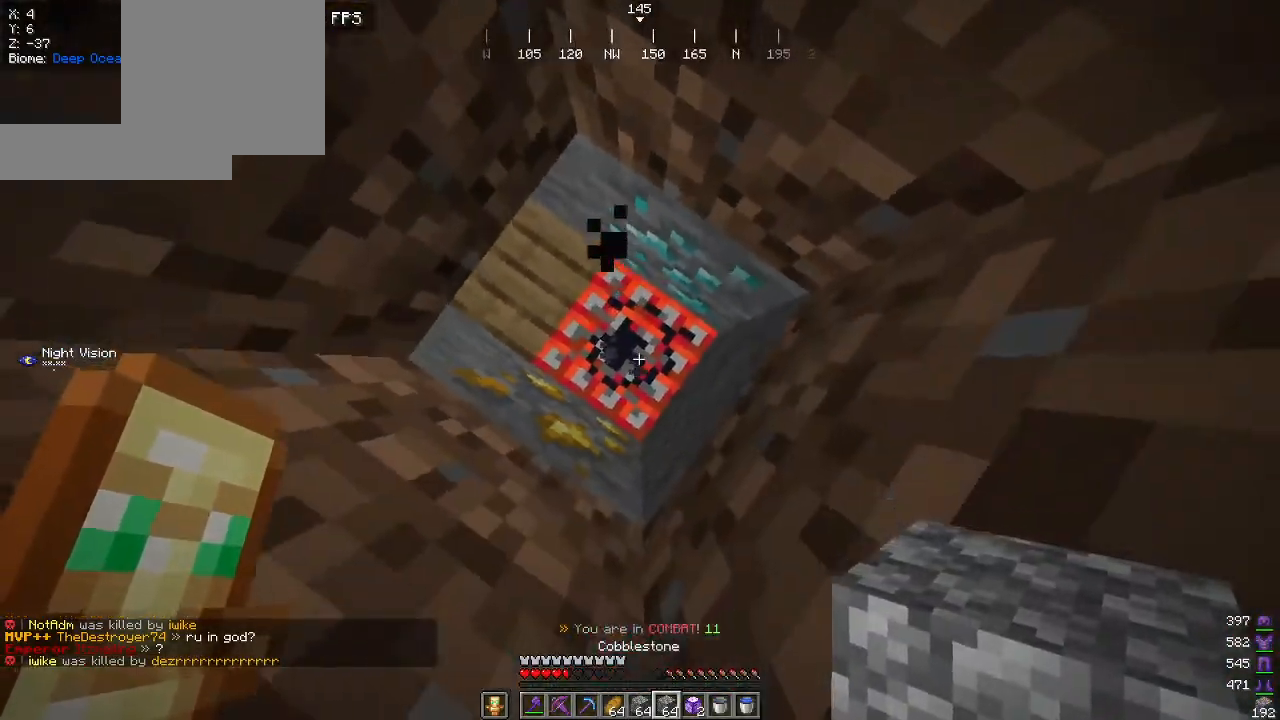
{"keys": [], "mouse": ["right"], "events": [[217, "mouse_right", "up"], [317, "mouse_right", "down"], [400, "s", "up"]]}
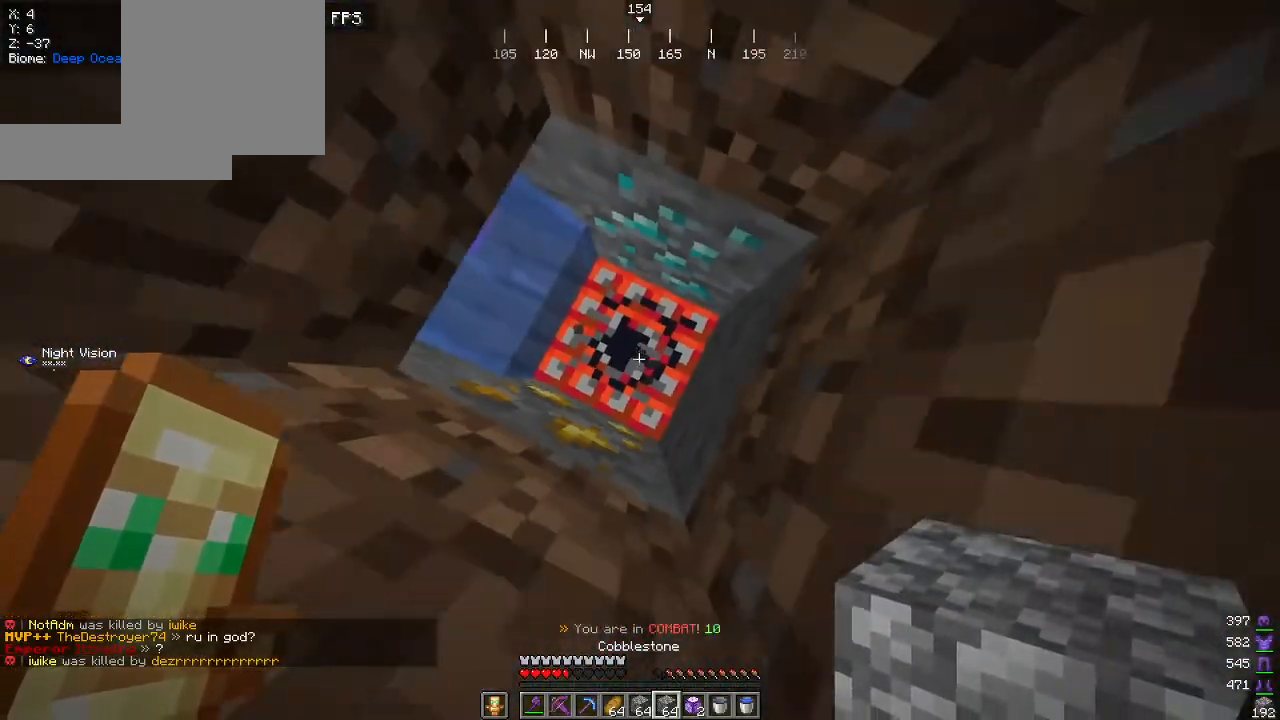
{"keys": [], "mouse": [], "events": [[134, "mouse_right", "up"]]}
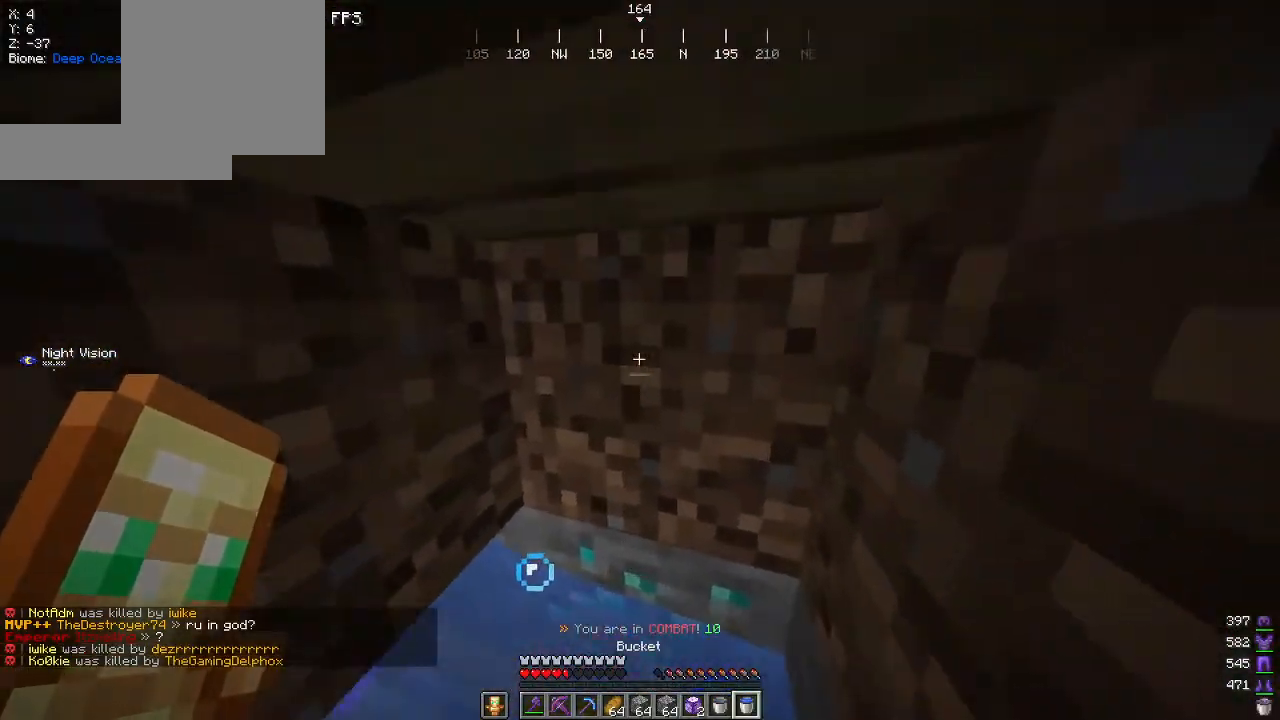
{"keys": [], "mouse": [], "events": []}
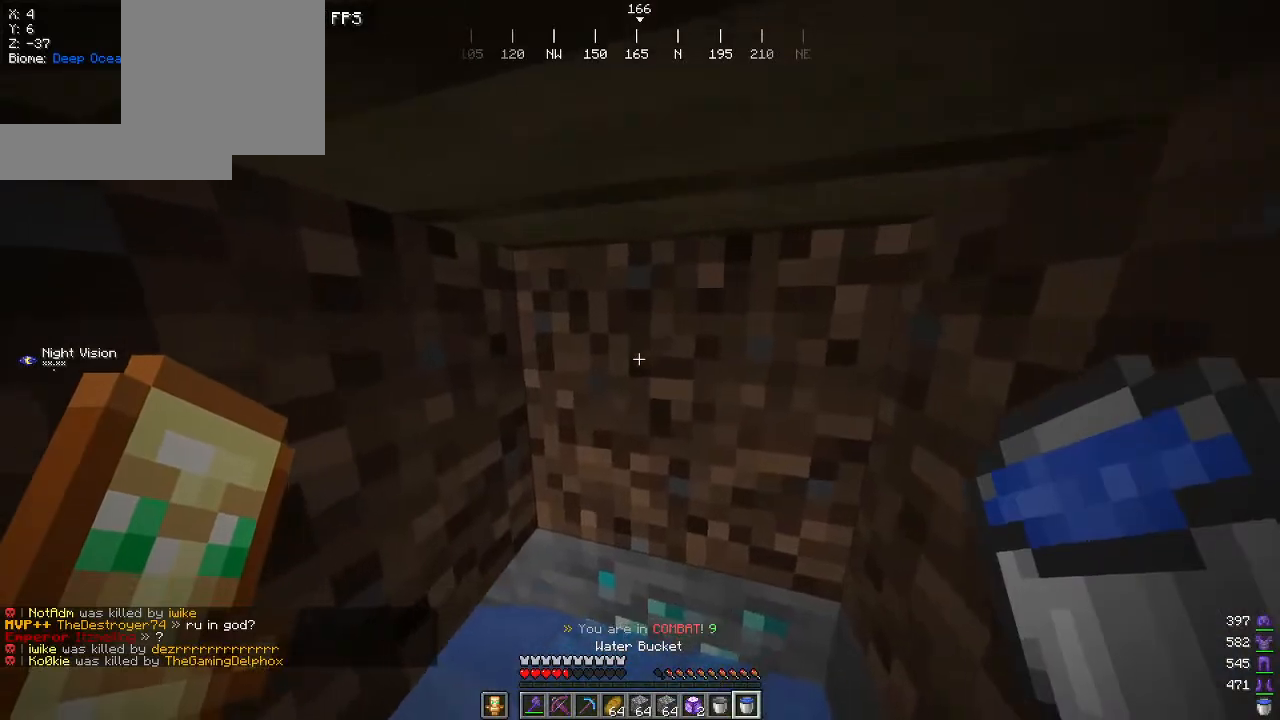
{"keys": [], "mouse": [], "events": []}
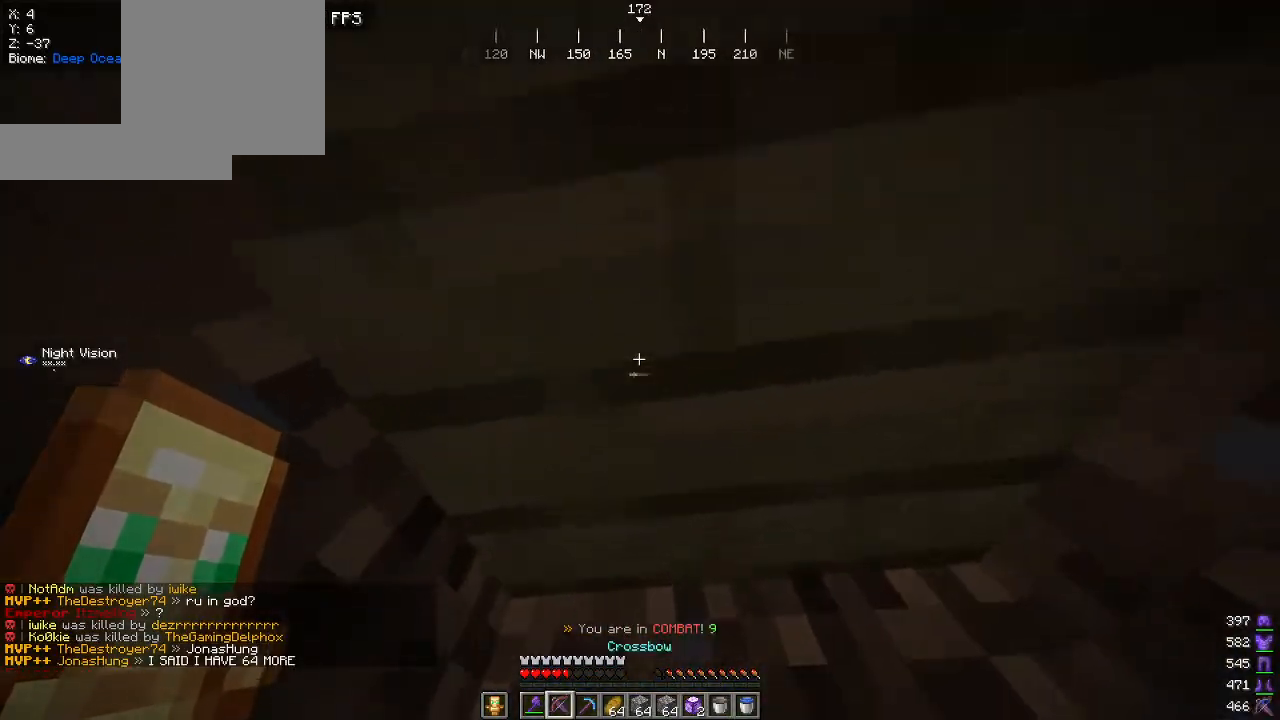
{"keys": [], "mouse": ["left"], "events": [[100, "mouse_left", "down"]]}
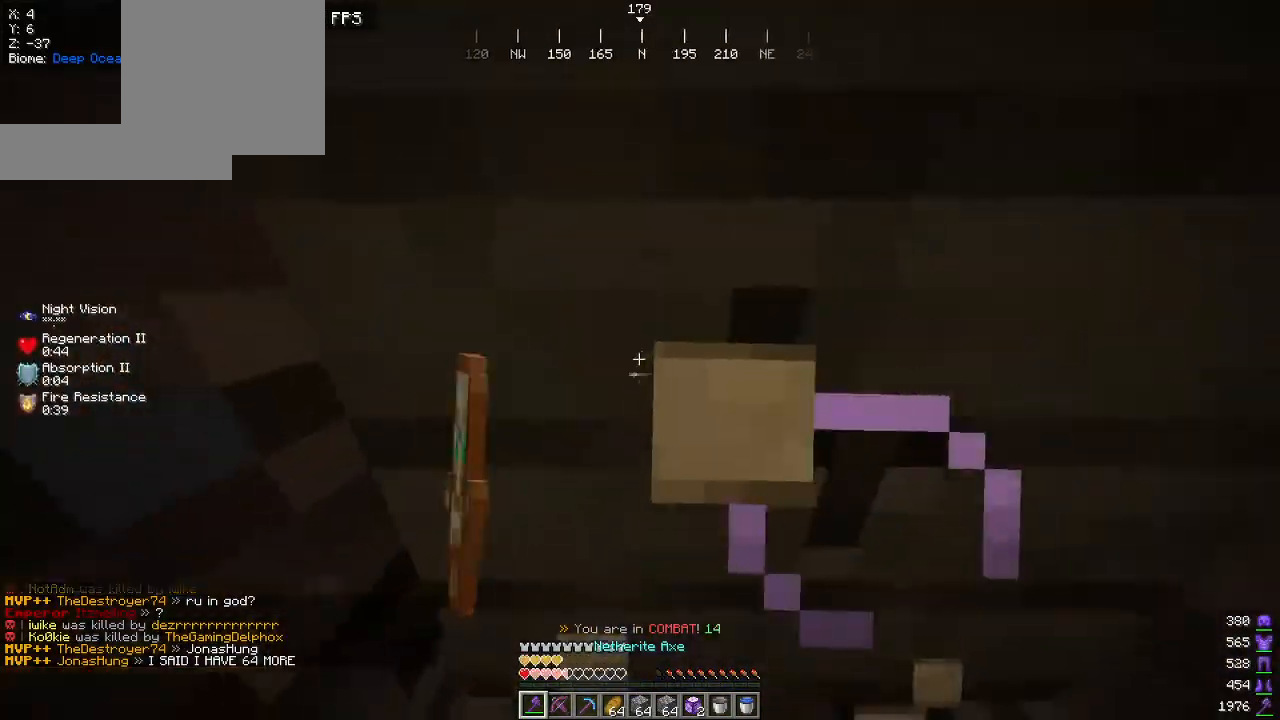
{"keys": [], "mouse": ["left"], "events": []}
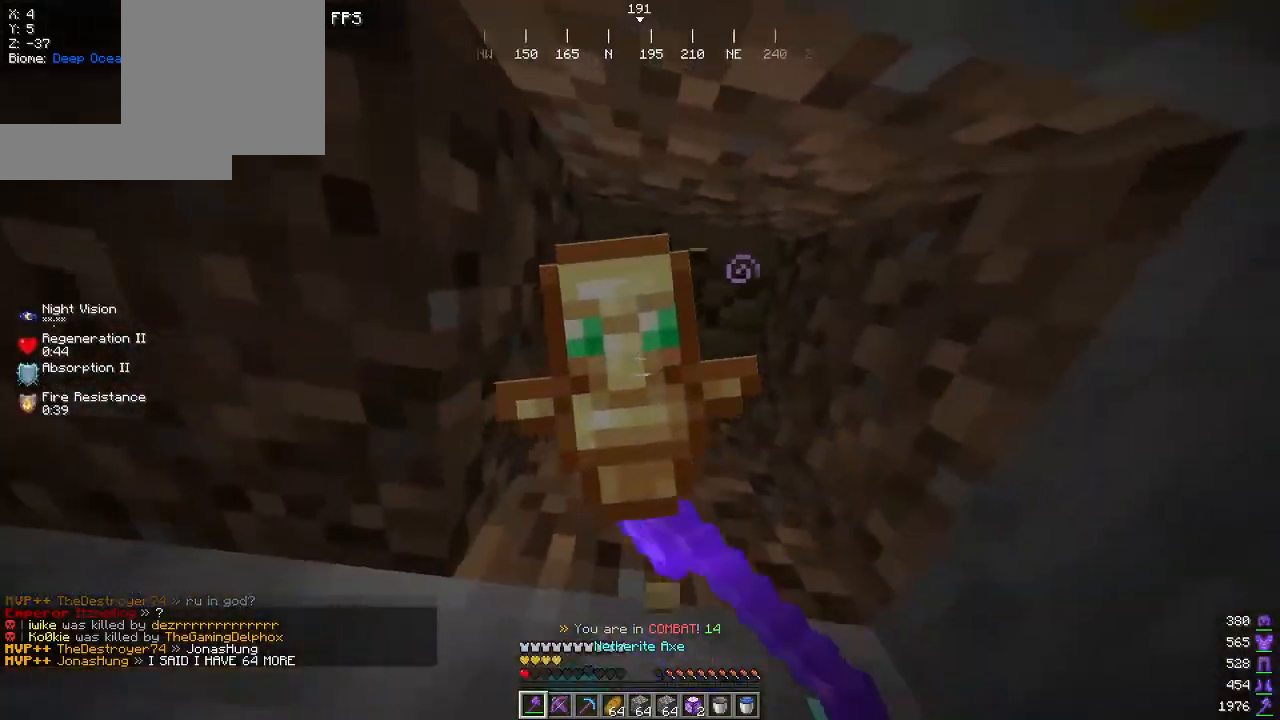
{"keys": ["d"], "mouse": ["left"], "events": [[467, "d", "down"]]}
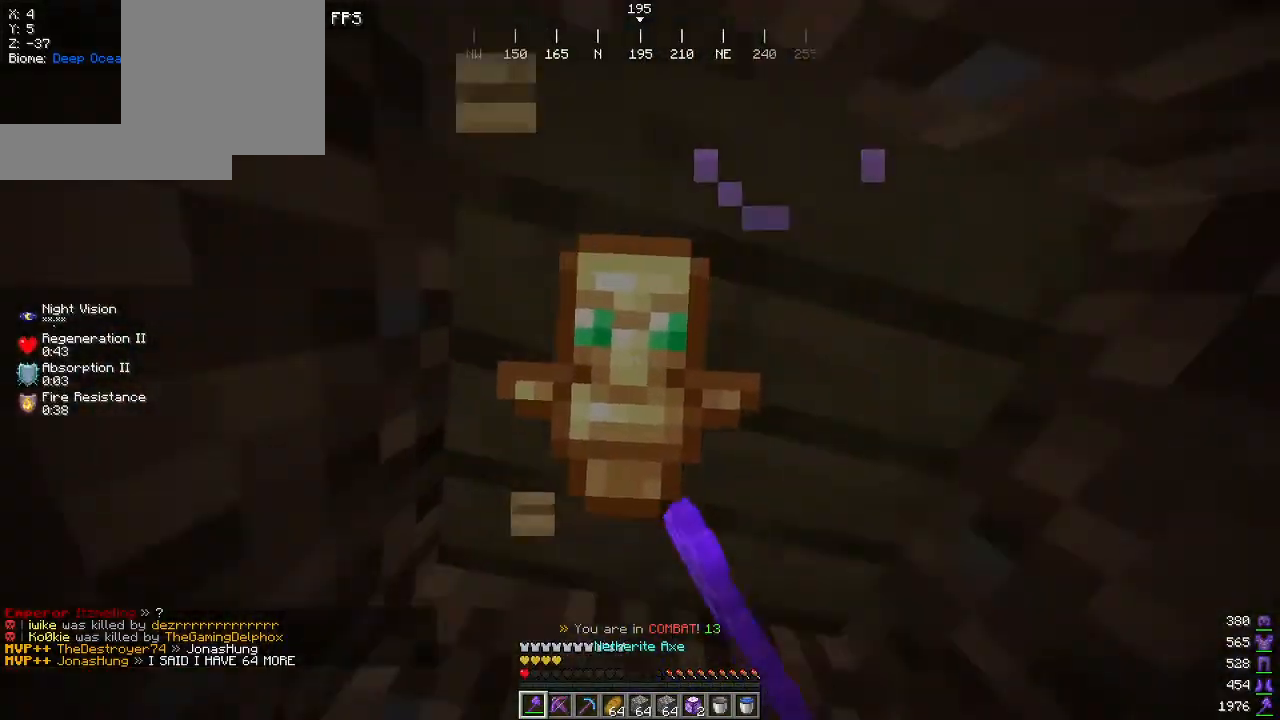
{"keys": ["d"], "mouse": [], "events": [[50, "mouse_left", "up"]]}
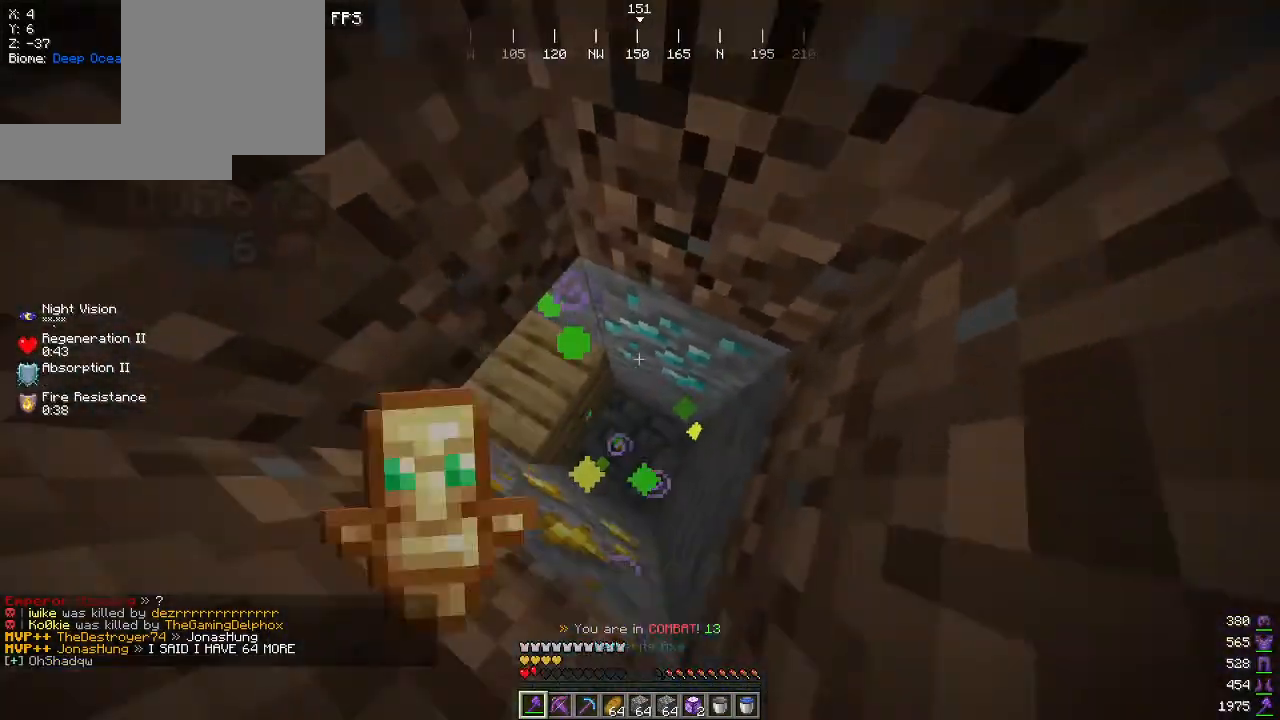
{"keys": [], "mouse": ["right"], "events": [[100, "mouse_right", "down"], [150, "d", "up"], [267, "mouse_right", "up"], [350, "mouse_right", "down"]]}
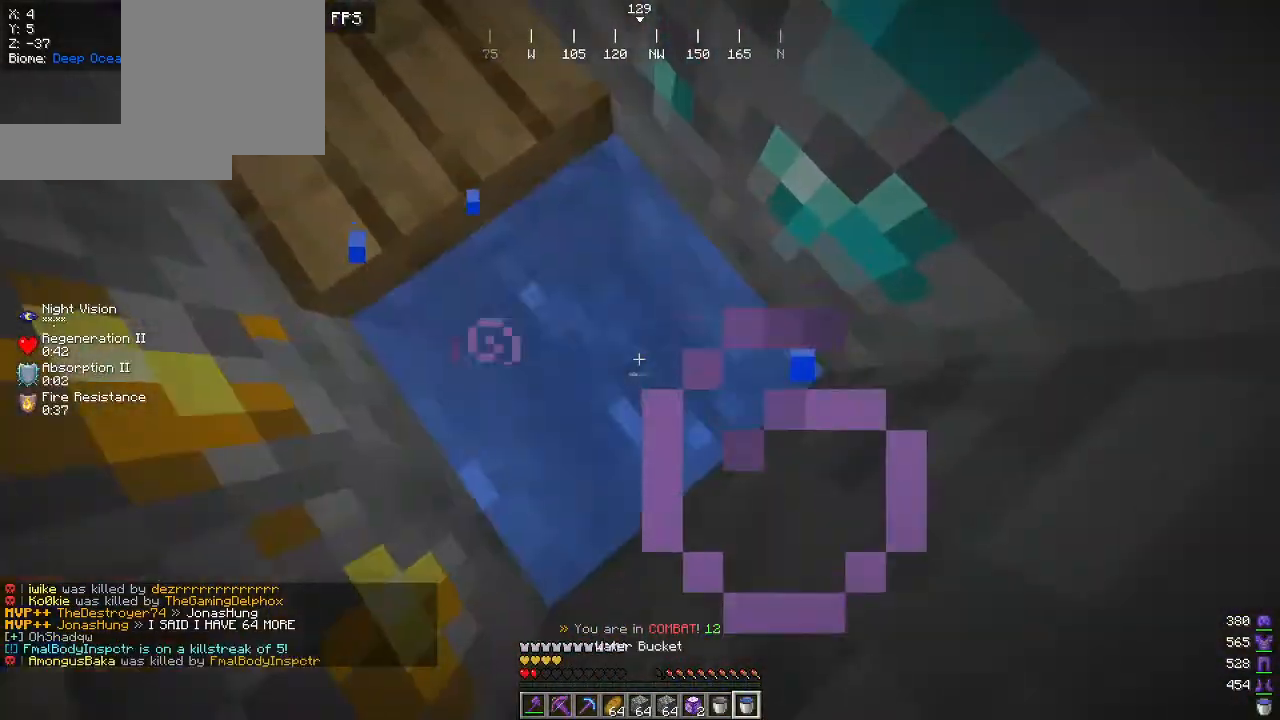
{"keys": [], "mouse": [], "events": [[50, "mouse_right", "up"]]}
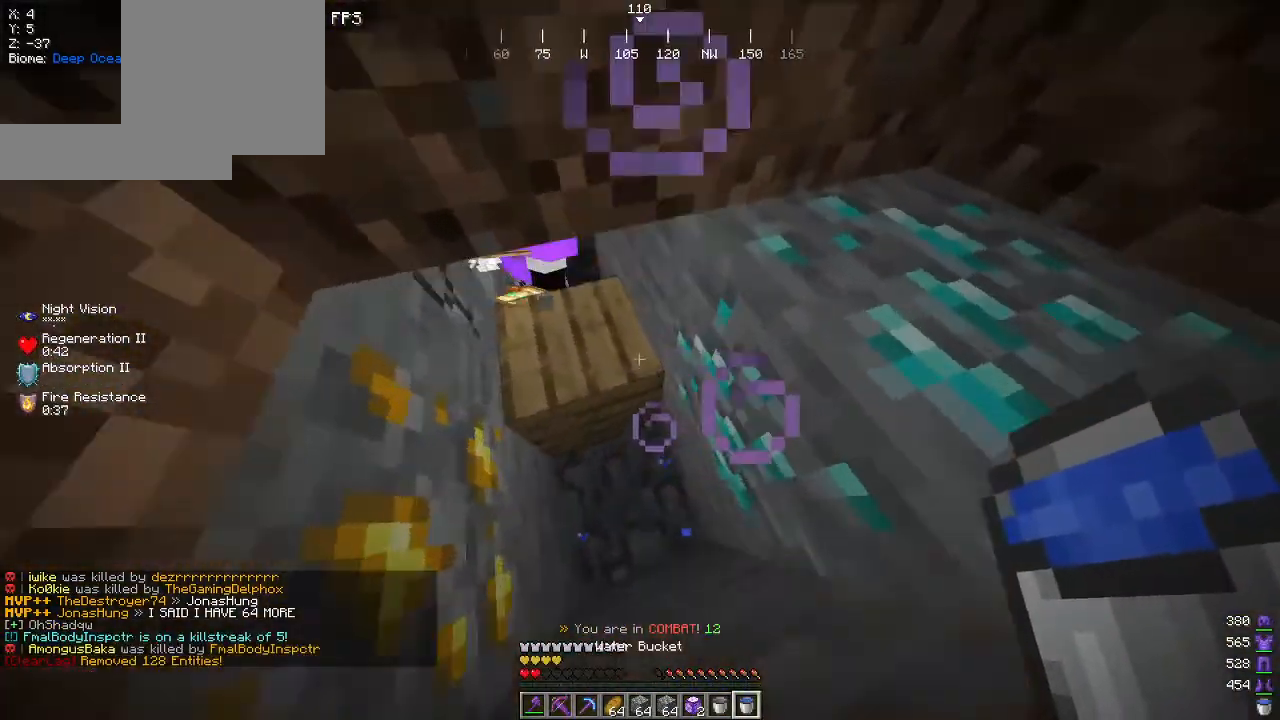
{"keys": [], "mouse": [], "events": [[250, "mouse_left", "down"], [350, "w", "down"], [367, "a", "down"], [384, "mouse_left", "up"], [467, "a", "up"], [484, "w", "up"]]}
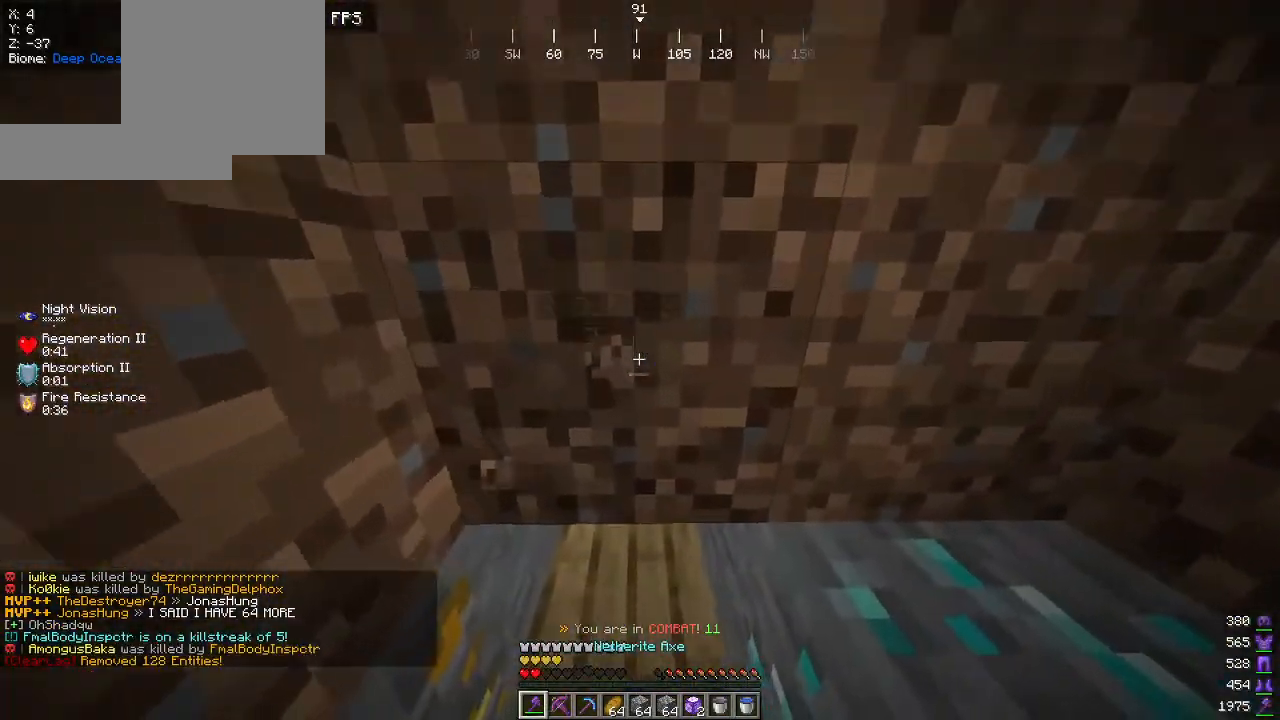
{"keys": [], "mouse": ["left"], "events": [[234, "mouse_left", "down"]]}
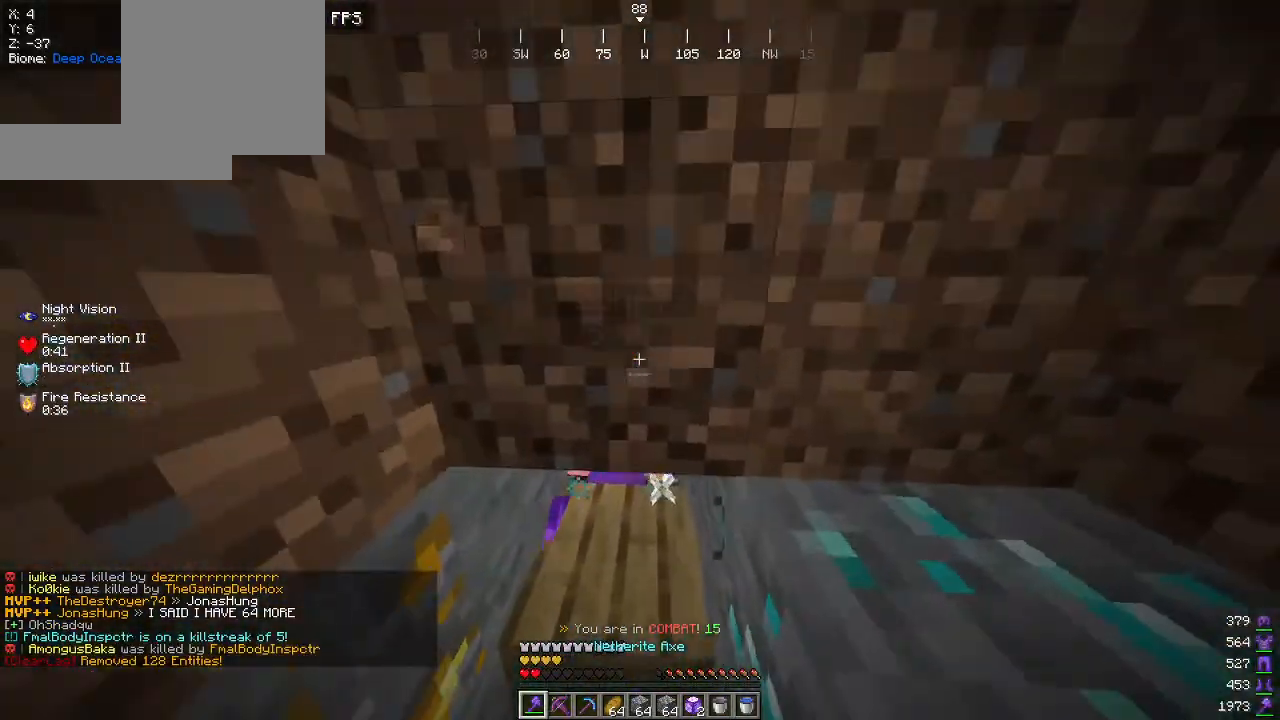
{"keys": [], "mouse": [], "events": [[17, "mouse_left", "up"], [384, "mouse_left", "down"], [500, "mouse_left", "up"]]}
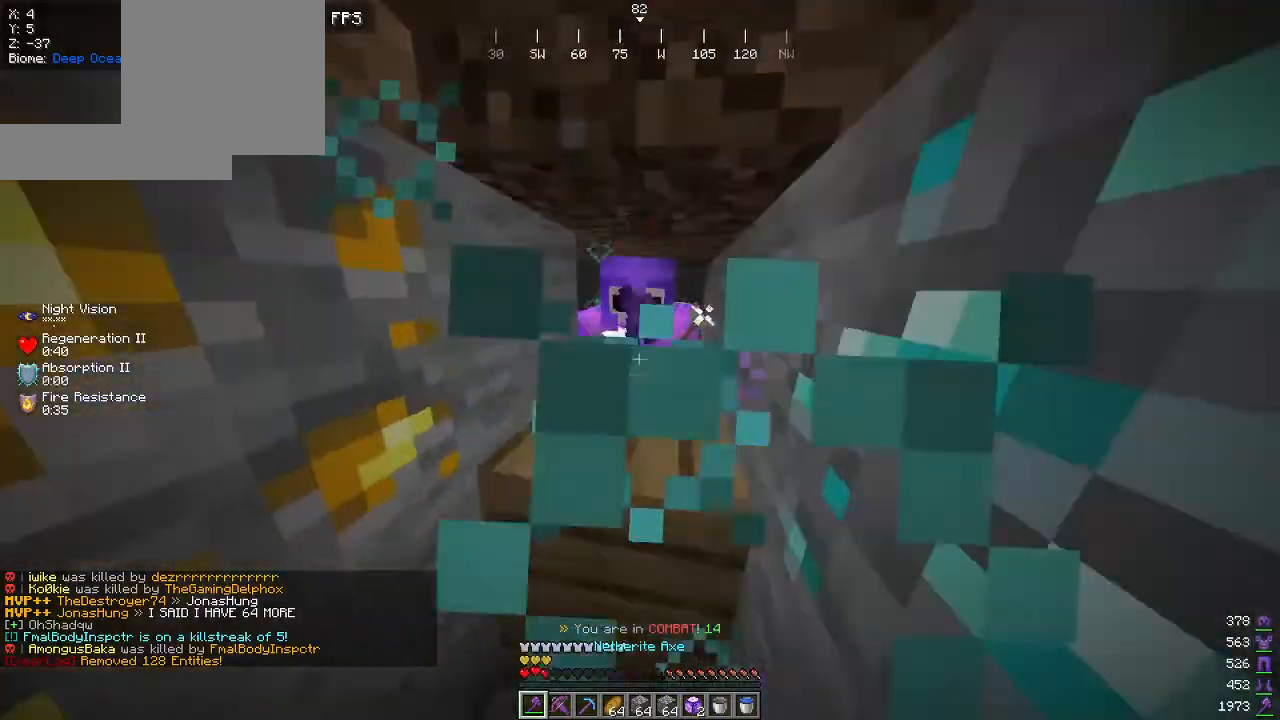
{"keys": [], "mouse": [], "events": [[300, "w", "down"], [367, "w", "up"]]}
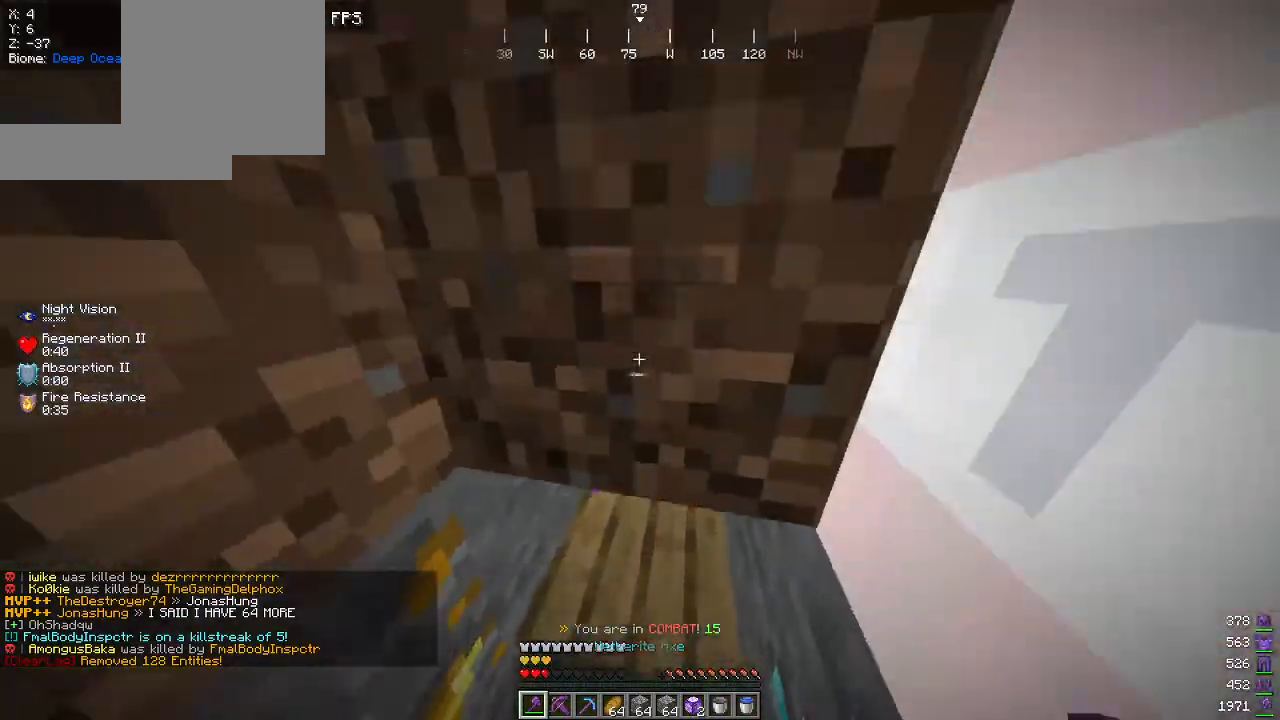
{"keys": ["a"], "mouse": [], "events": [[234, "s", "down"], [350, "mouse_left", "down"], [384, "s", "up"], [434, "a", "down"], [500, "mouse_left", "up"]]}
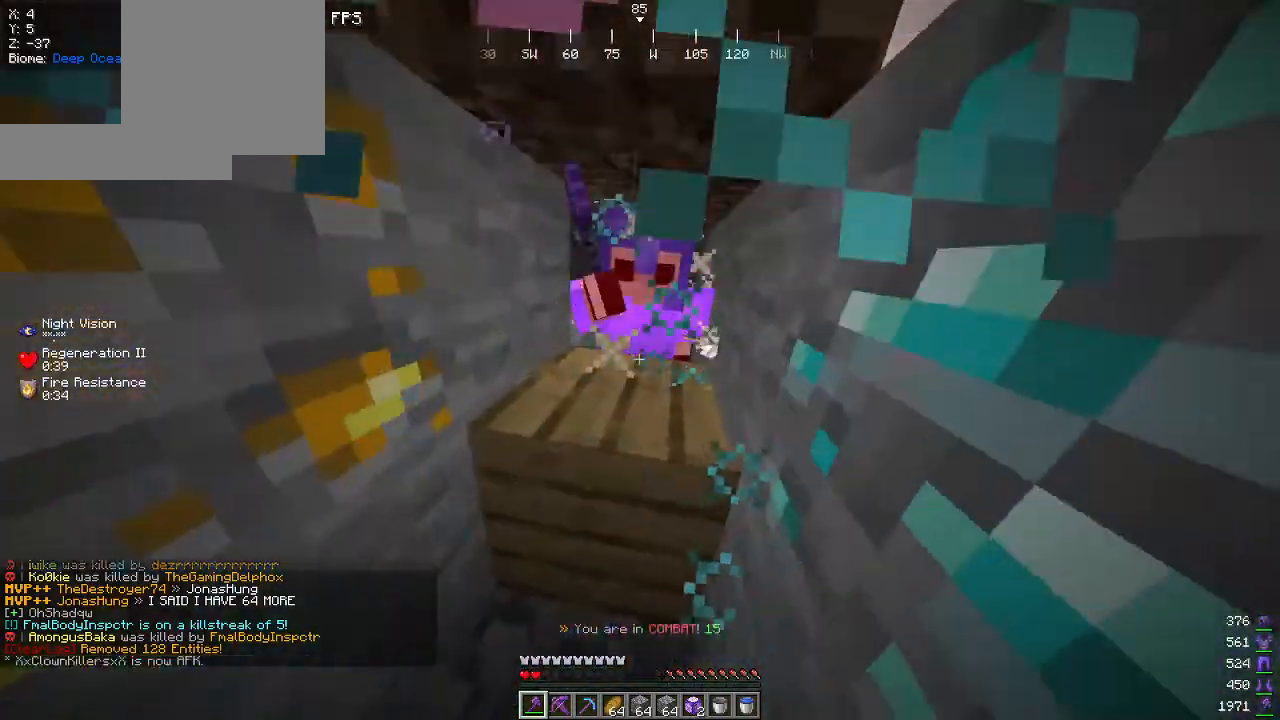
{"keys": [], "mouse": [], "events": [[150, "a", "up"]]}
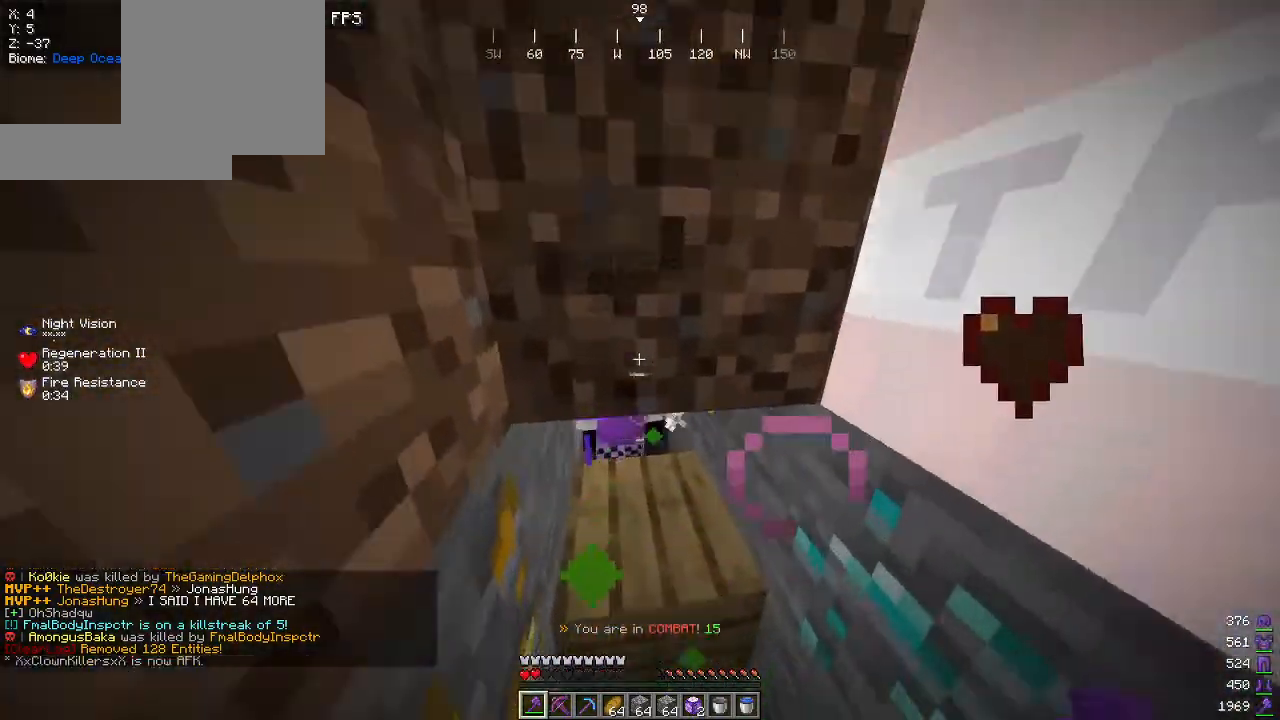
{"keys": ["a", "w"], "mouse": [], "events": [[67, "mouse_left", "down"], [167, "mouse_left", "up"], [367, "a", "down"], [450, "w", "down"]]}
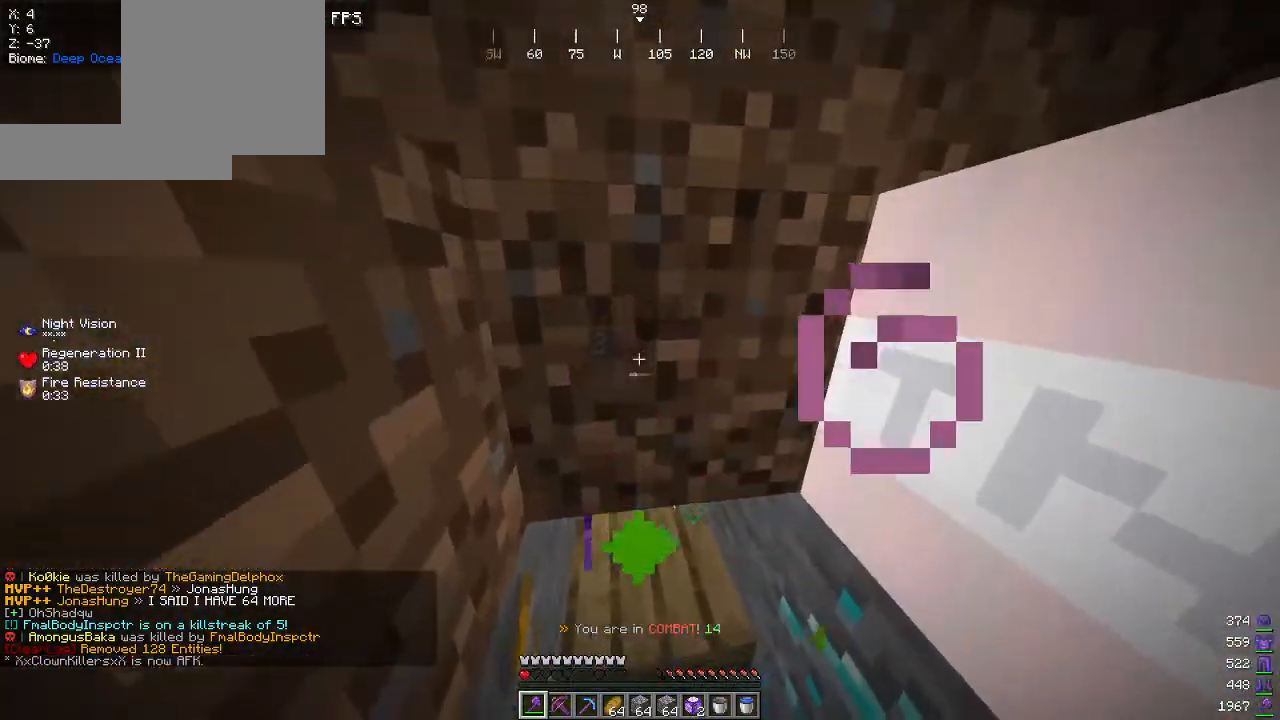
{"keys": [], "mouse": [], "events": [[100, "a", "up"], [150, "mouse_left", "down"], [200, "w", "up"], [434, "mouse_left", "up"]]}
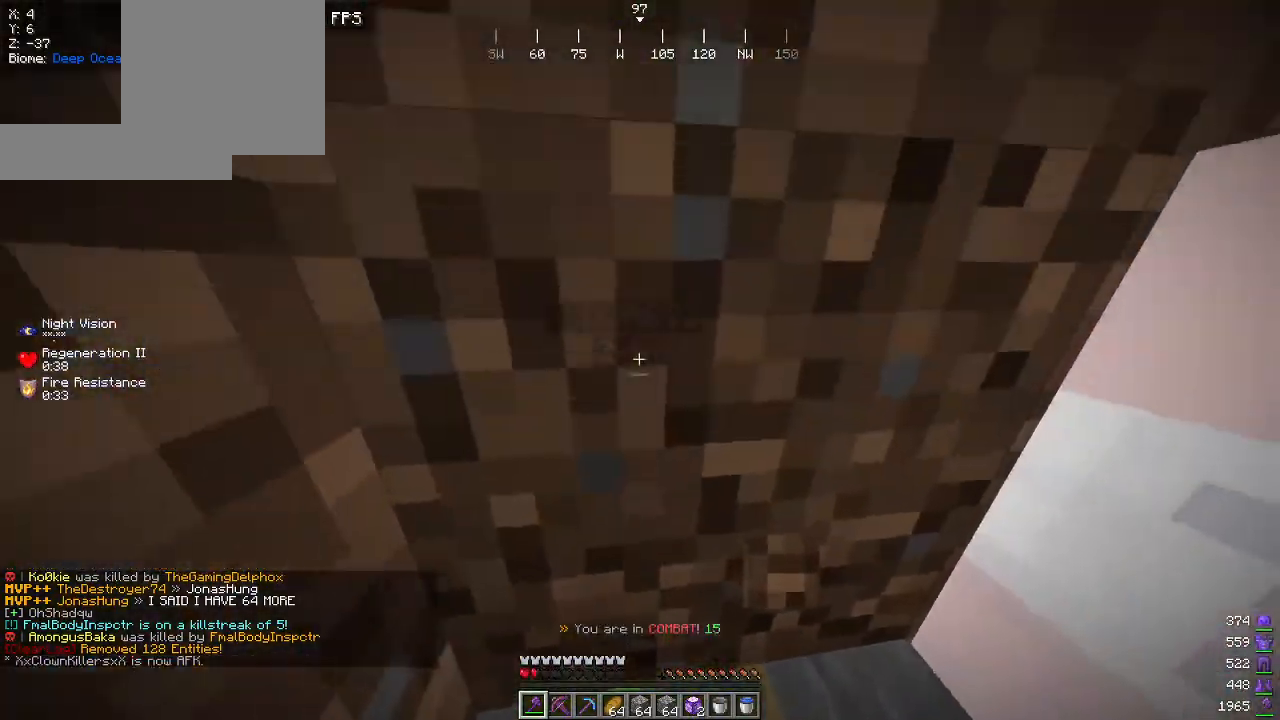
{"keys": [], "mouse": [], "events": [[250, "mouse_left", "down"], [367, "mouse_left", "up"]]}
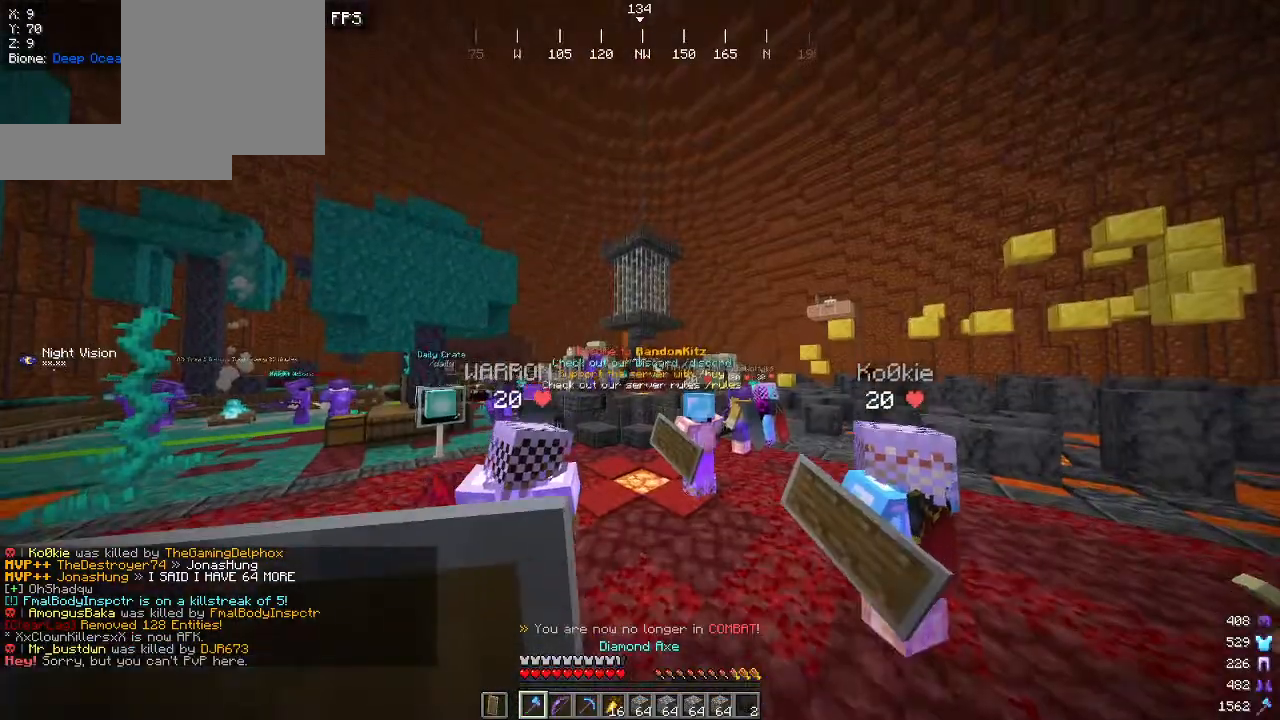
{"keys": ["w"], "mouse": [], "events": [[184, "w", "down"]]}
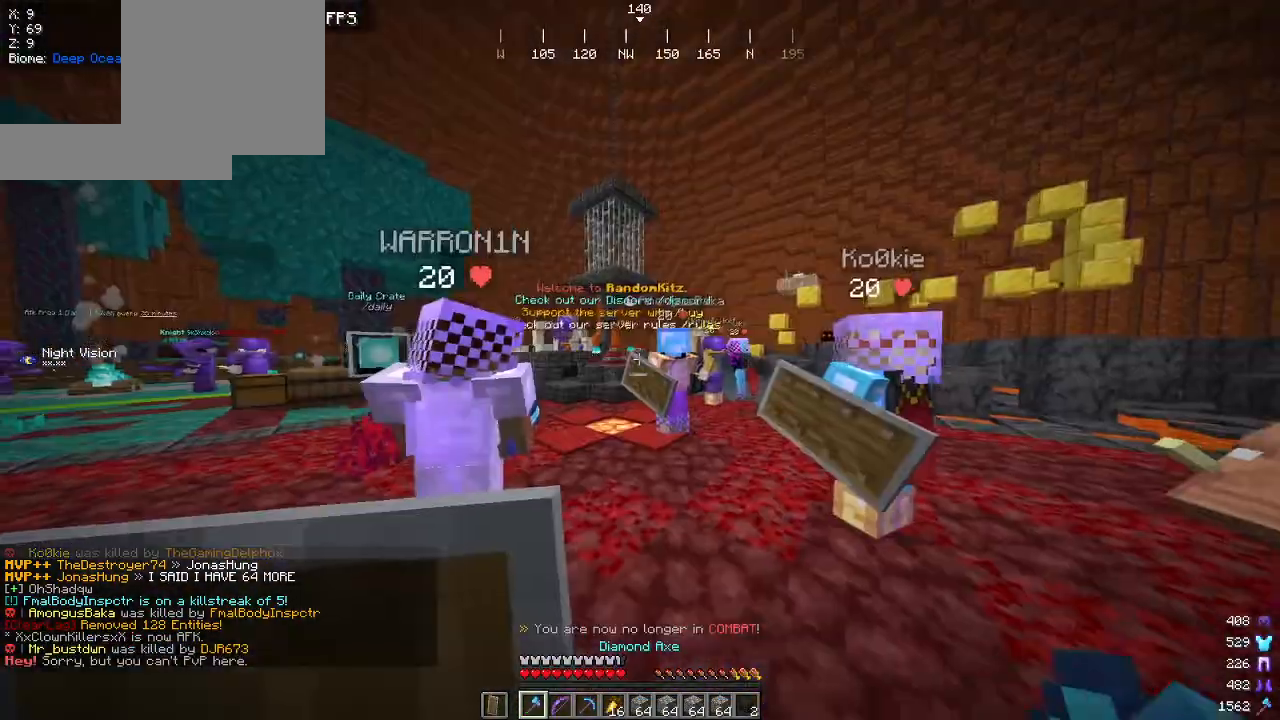
{"keys": ["w"], "mouse": [], "events": [[34, "w", "up"], [284, "w", "down"]]}
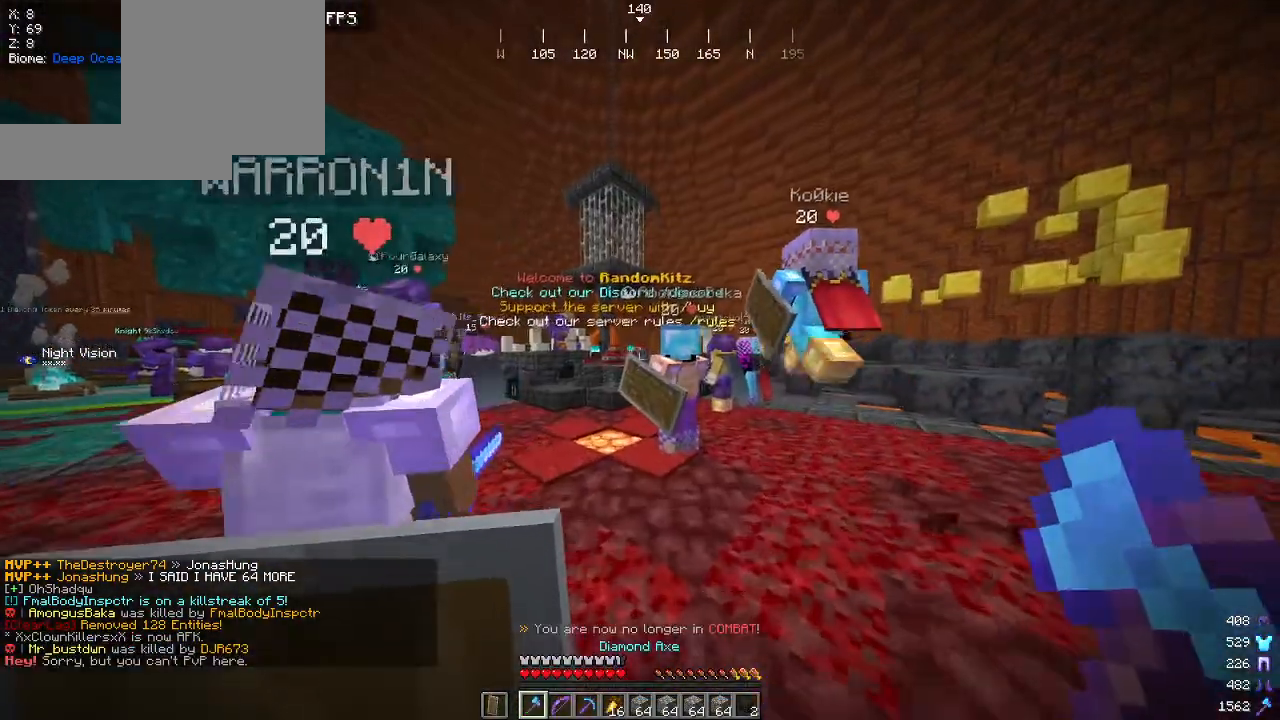
{"keys": ["w"], "mouse": [], "events": [[117, "w", "up"], [234, "w", "down"]]}
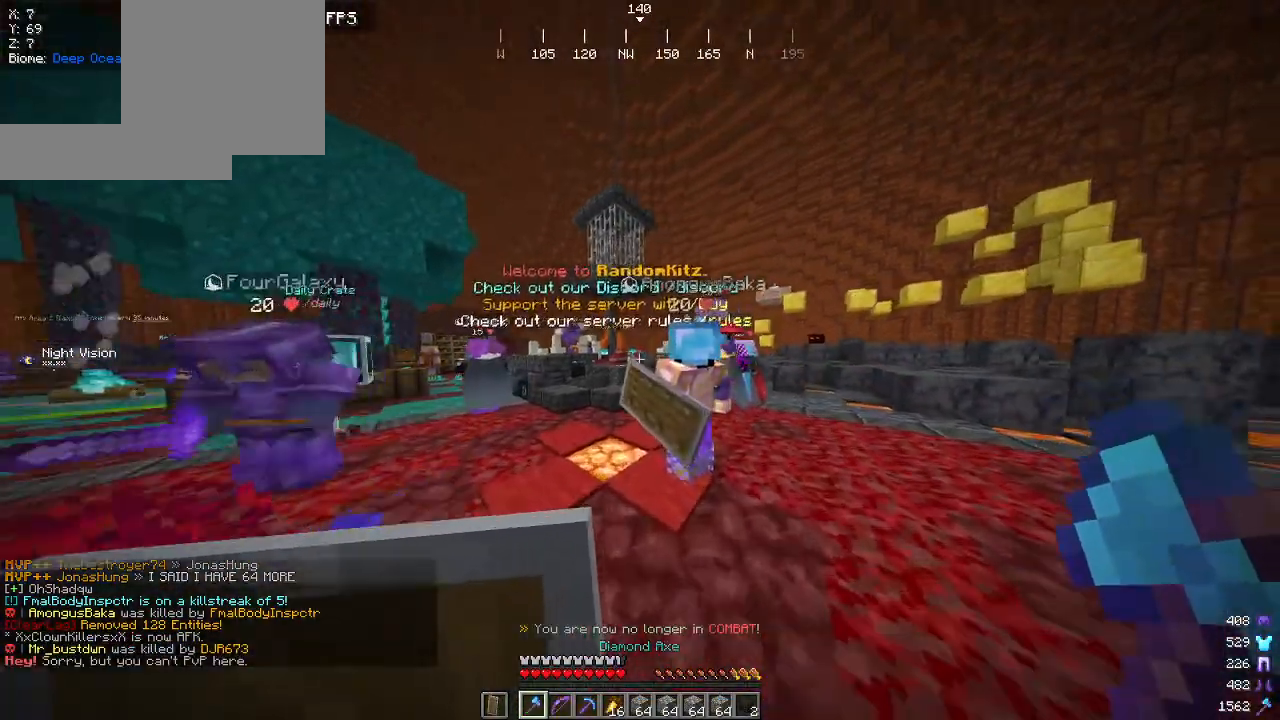
{"keys": ["w"], "mouse": [], "events": []}
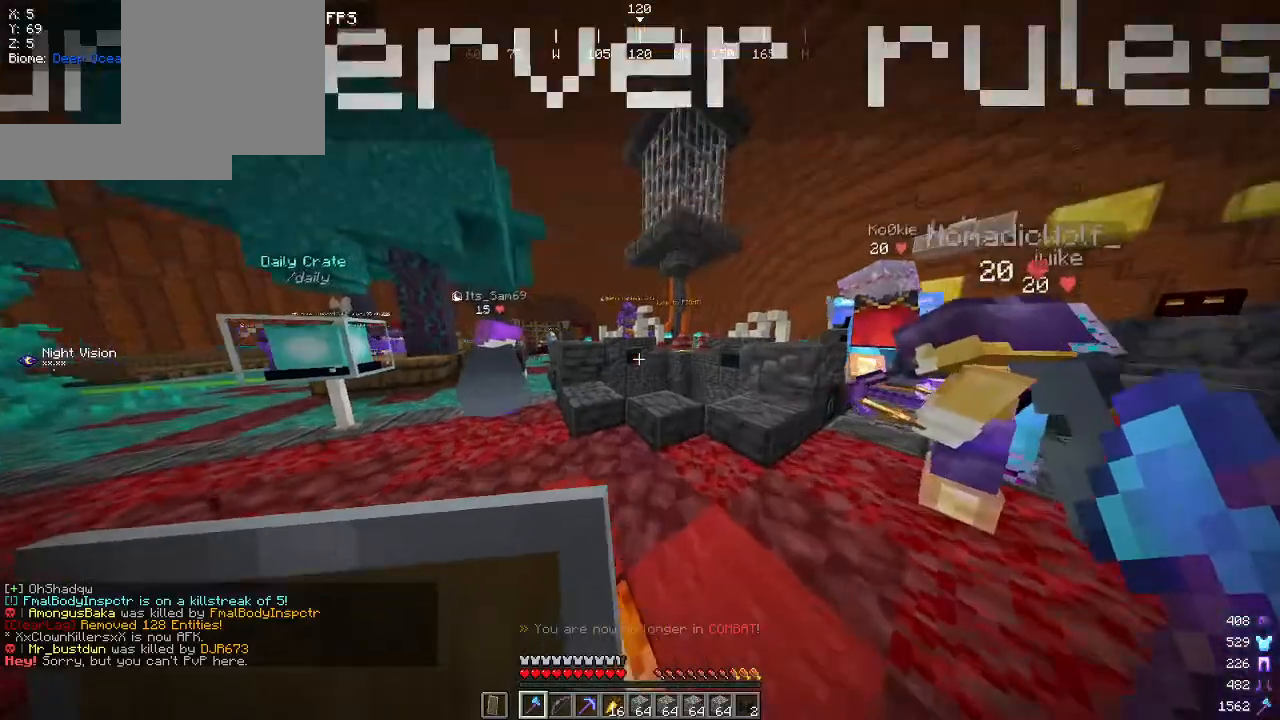
{"keys": [], "mouse": [], "events": [[167, "a", "down"], [300, "w", "up"], [317, "a", "up"]]}
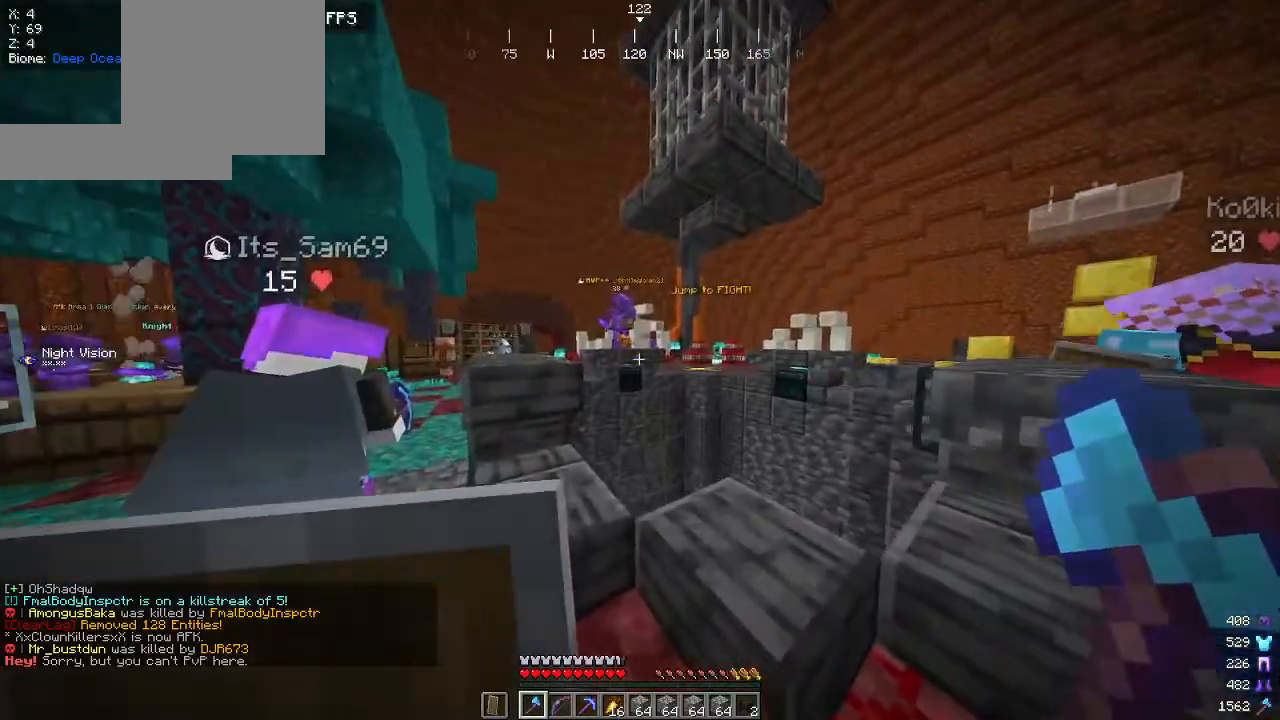
{"keys": [], "mouse": [], "events": []}
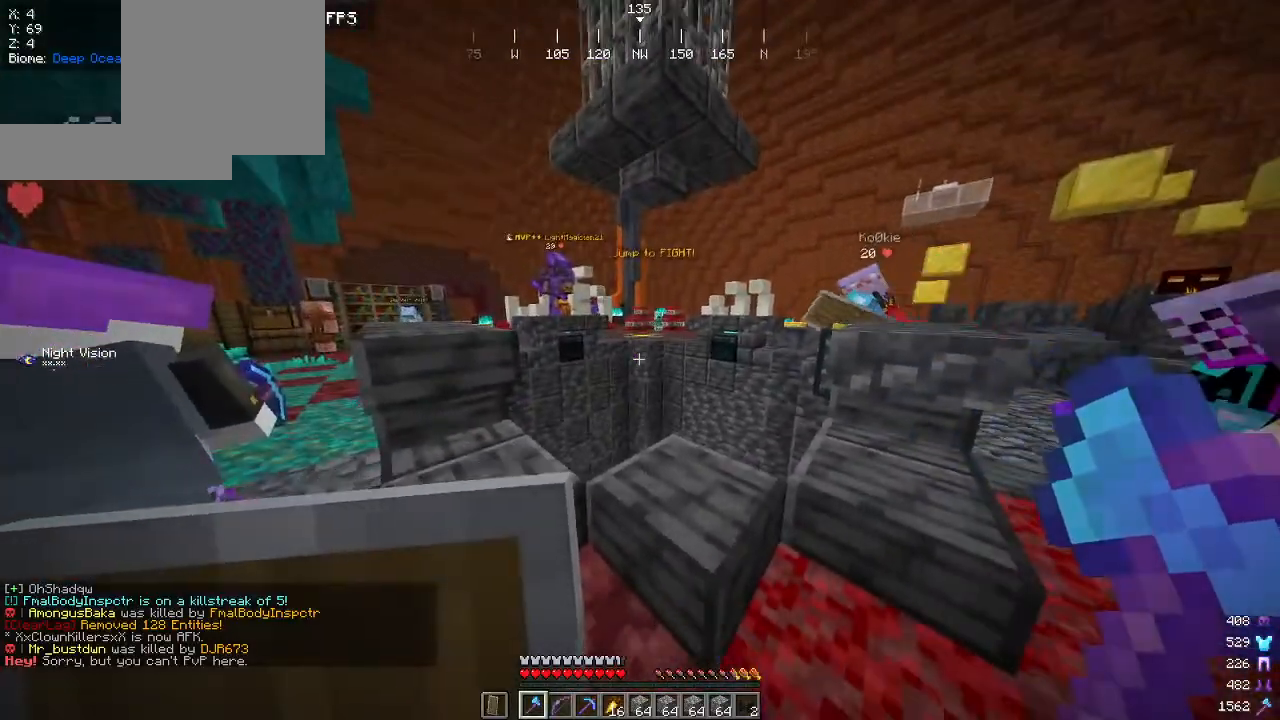
{"keys": [], "mouse": [], "events": []}